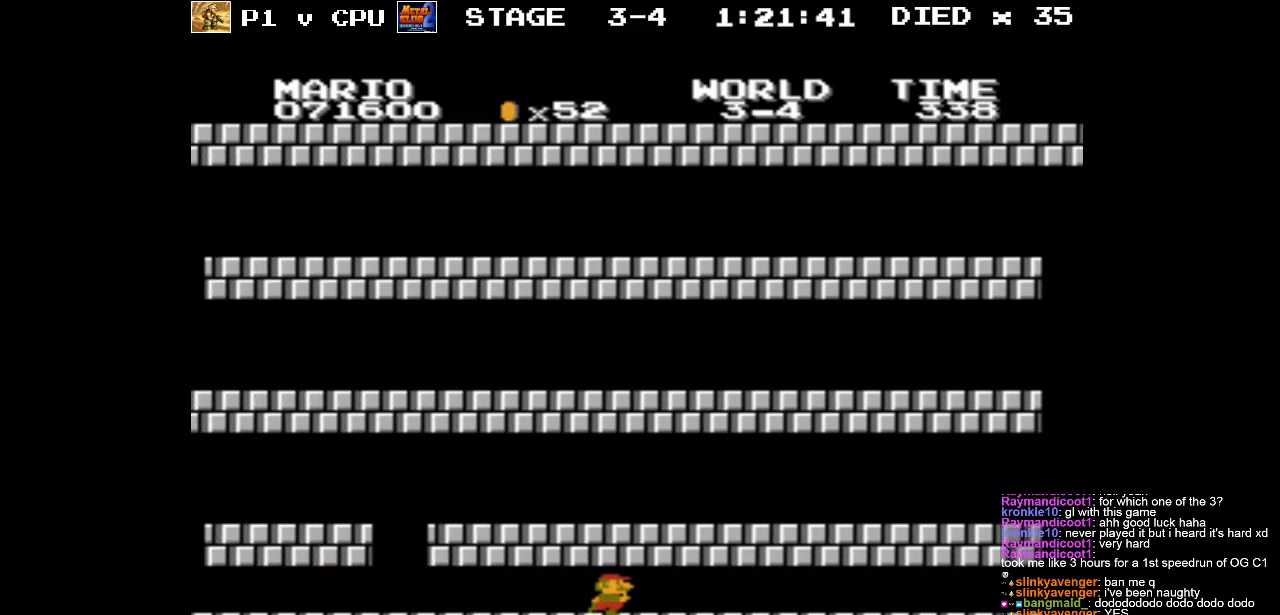
Gameplay with a controller (Nintendo layout); each line is a JSON object with the inputs held at the frame after it. "events" lists button and stick changes between this image and that frame as [ms after this image, input, new state], when the widget could be followed in between. Not read: L3 R3.
{"buttons": ["DPAD_RIGHT"], "events": []}
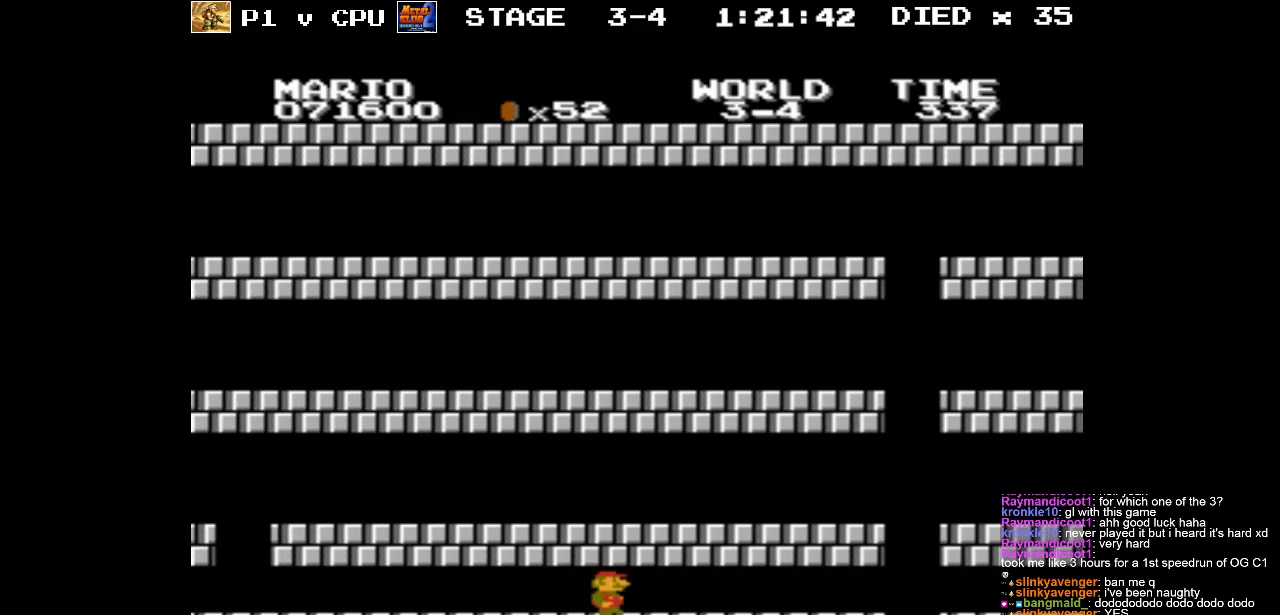
{"buttons": ["B", "DPAD_RIGHT"], "events": [[400, "B", "down"]]}
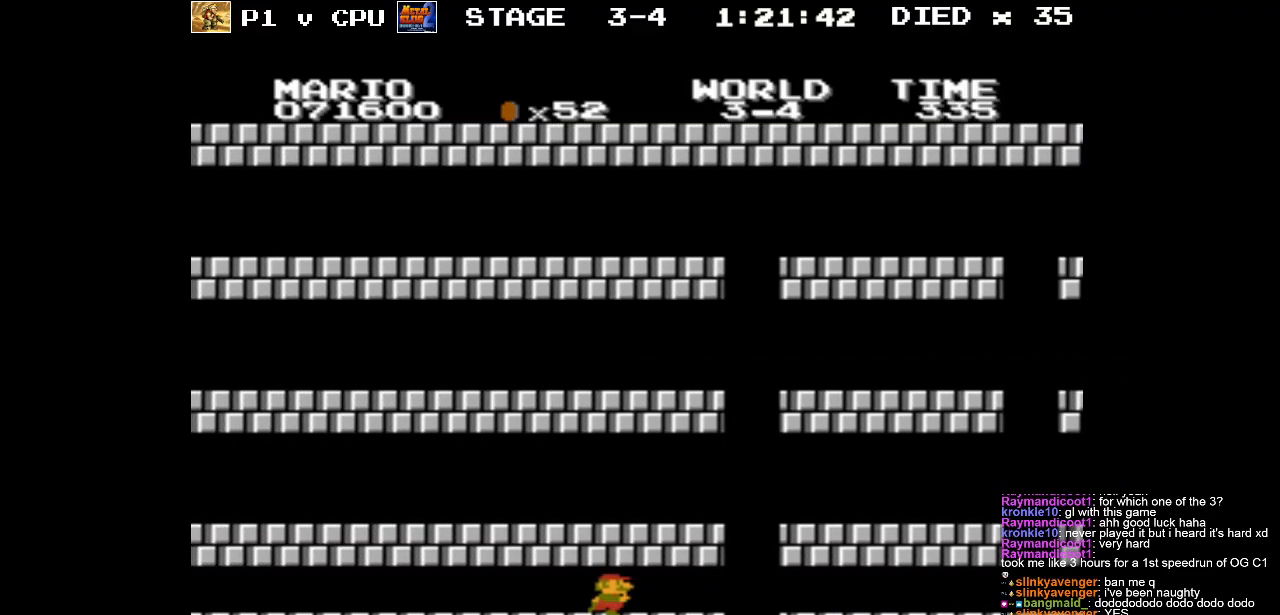
{"buttons": ["DPAD_RIGHT"], "events": [[400, "B", "up"]]}
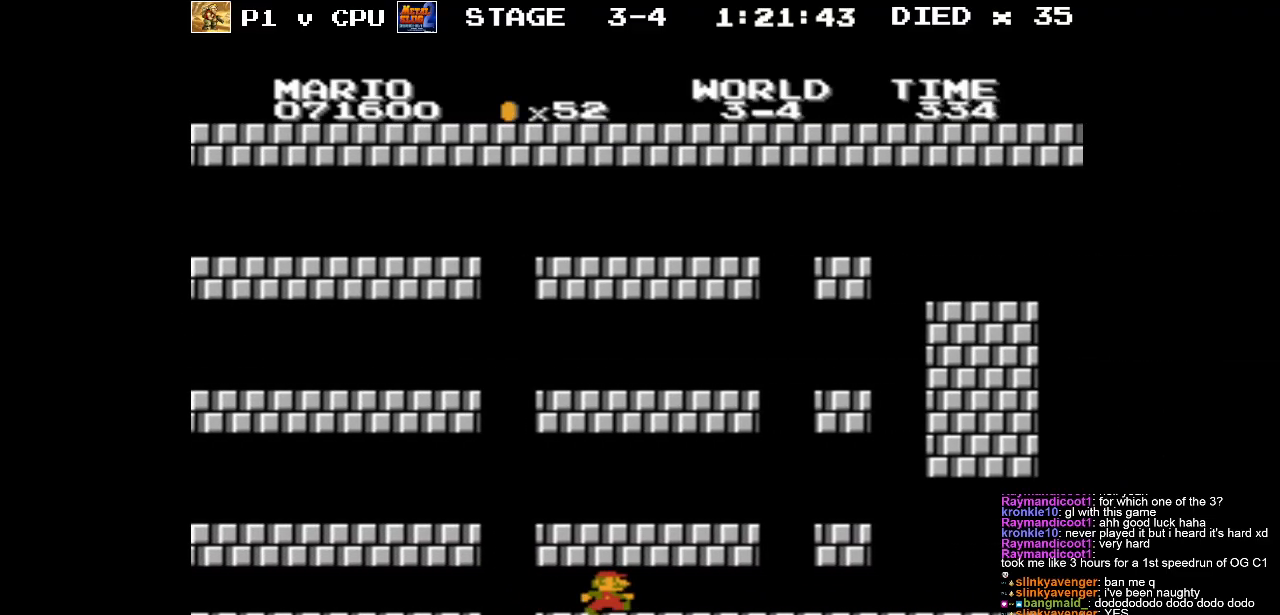
{"buttons": [], "events": [[417, "DPAD_RIGHT", "up"]]}
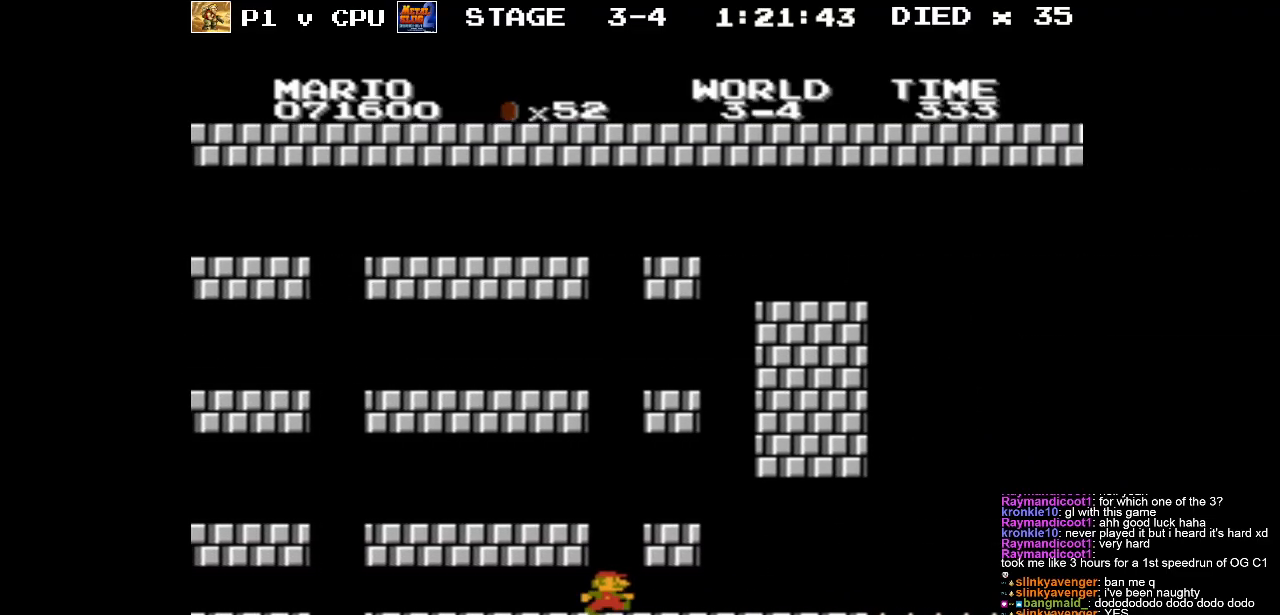
{"buttons": ["DPAD_LEFT"], "events": [[100, "DPAD_LEFT", "down"]]}
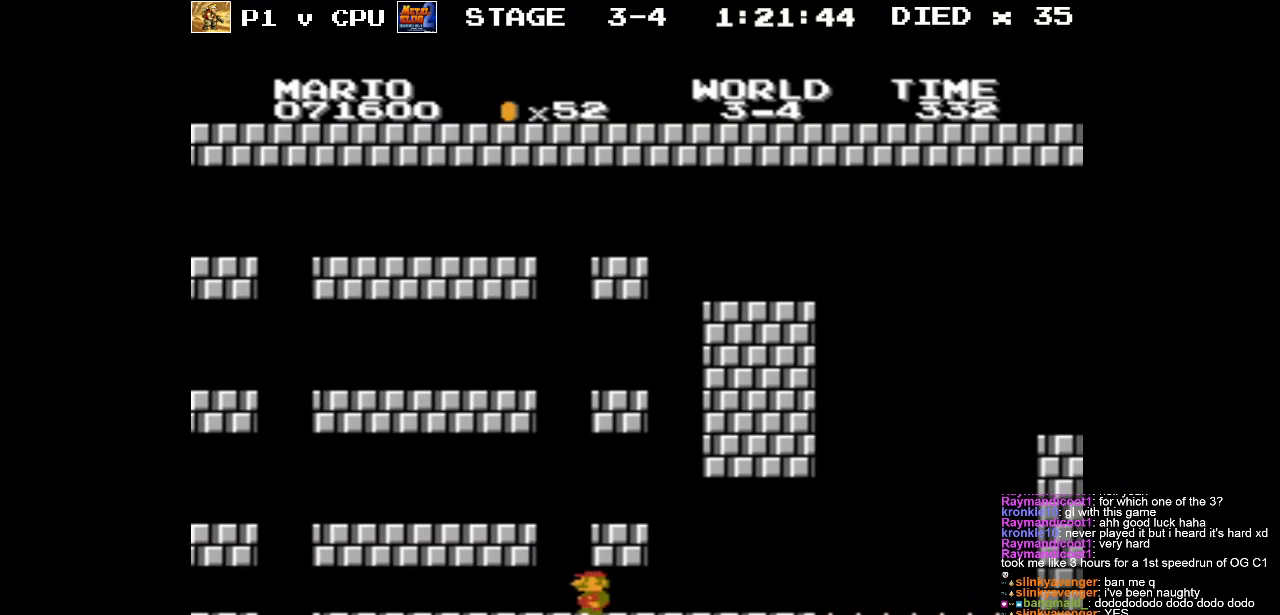
{"buttons": [], "events": [[83, "DPAD_LEFT", "up"], [300, "DPAD_RIGHT", "down"], [383, "DPAD_RIGHT", "up"]]}
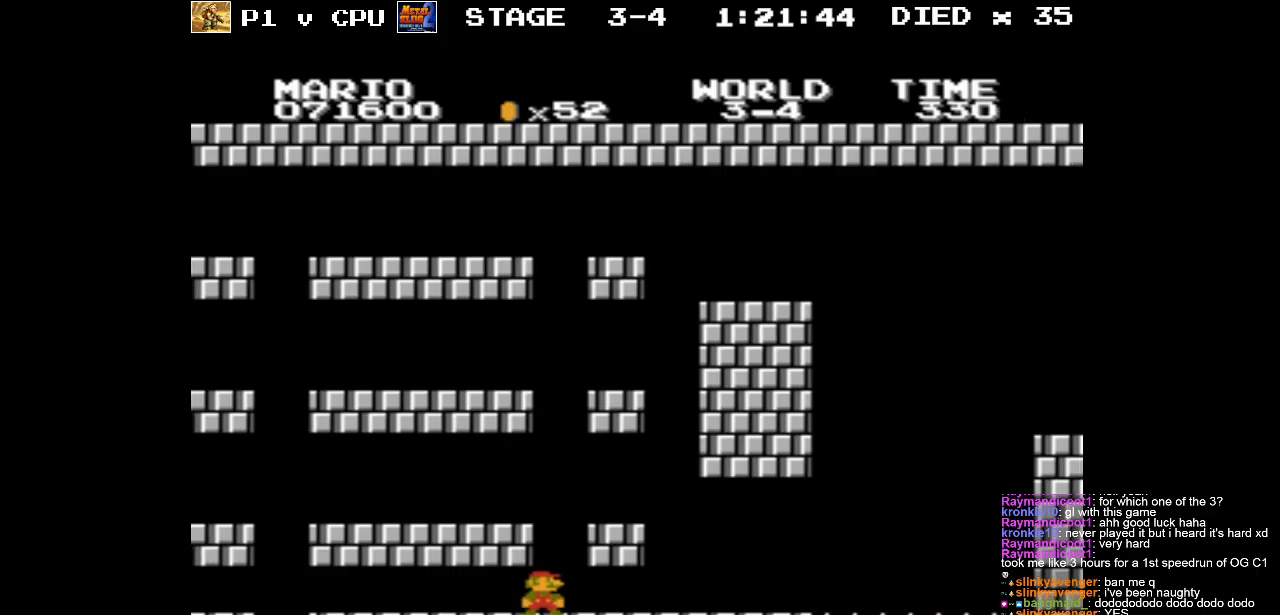
{"buttons": [], "events": []}
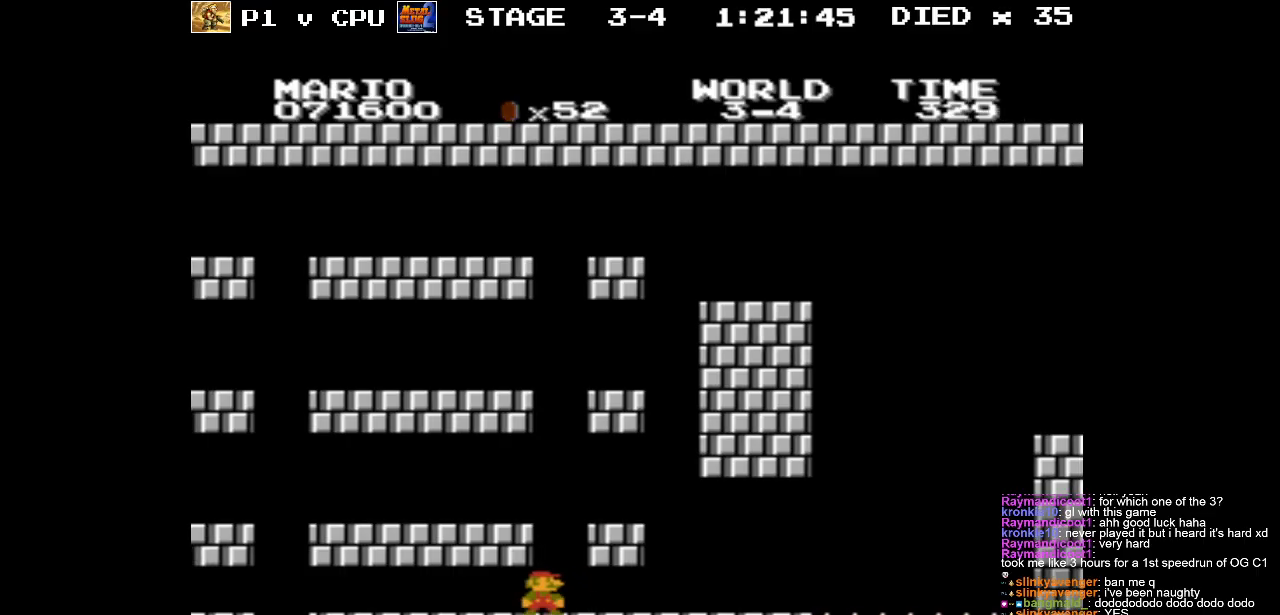
{"buttons": [], "events": []}
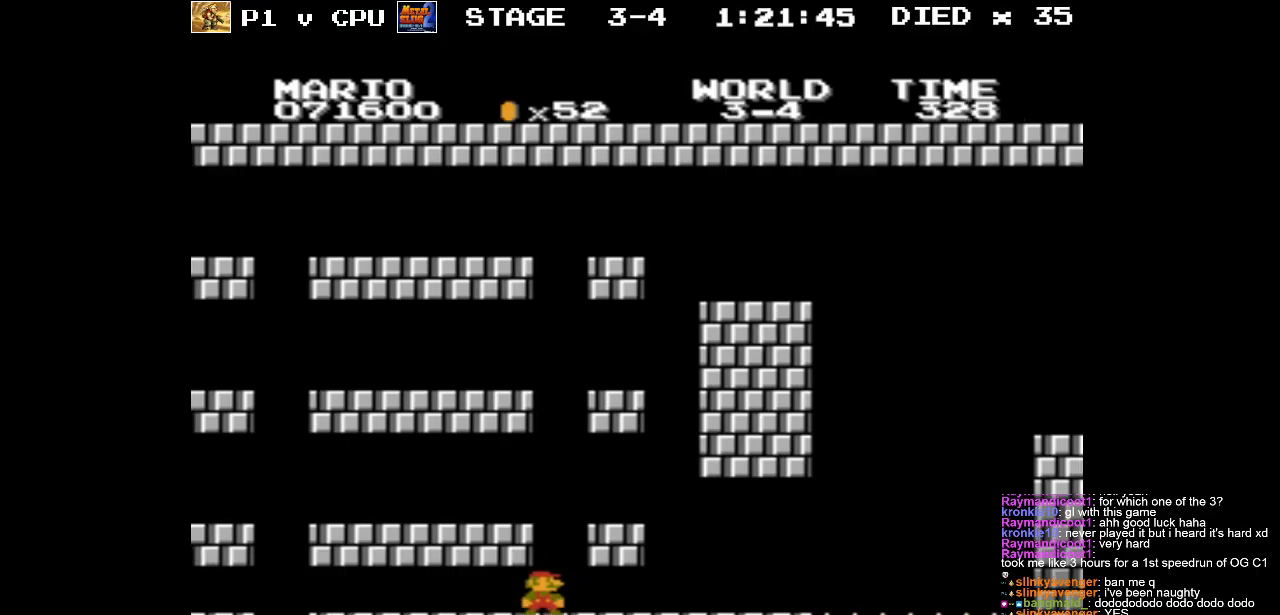
{"buttons": [], "events": []}
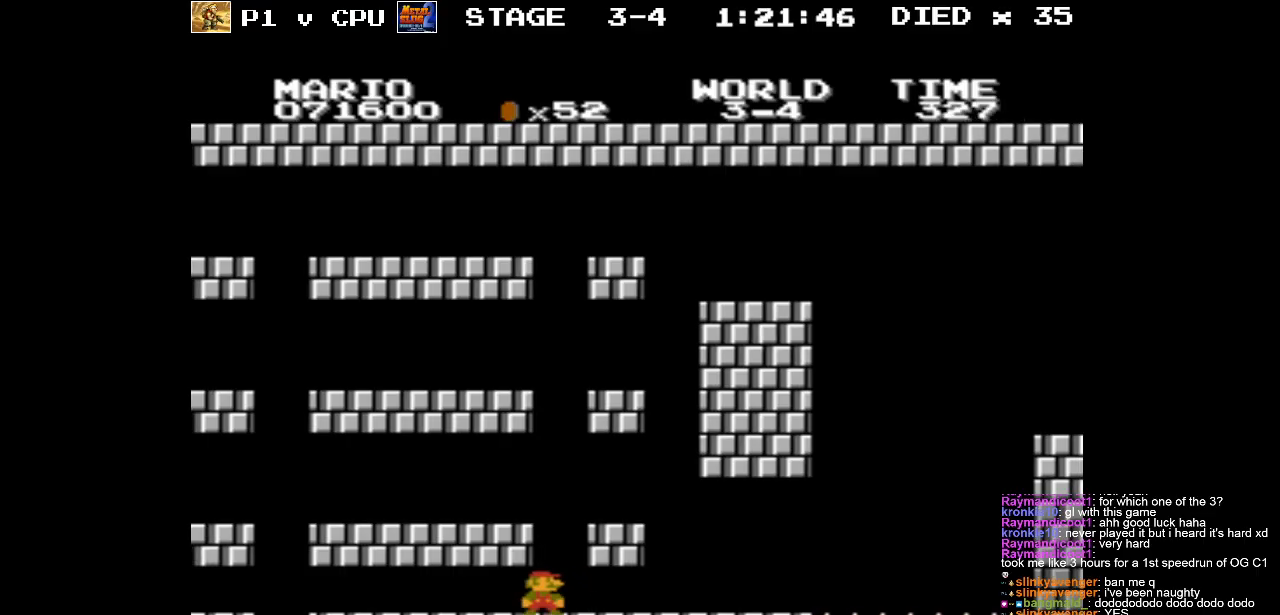
{"buttons": [], "events": []}
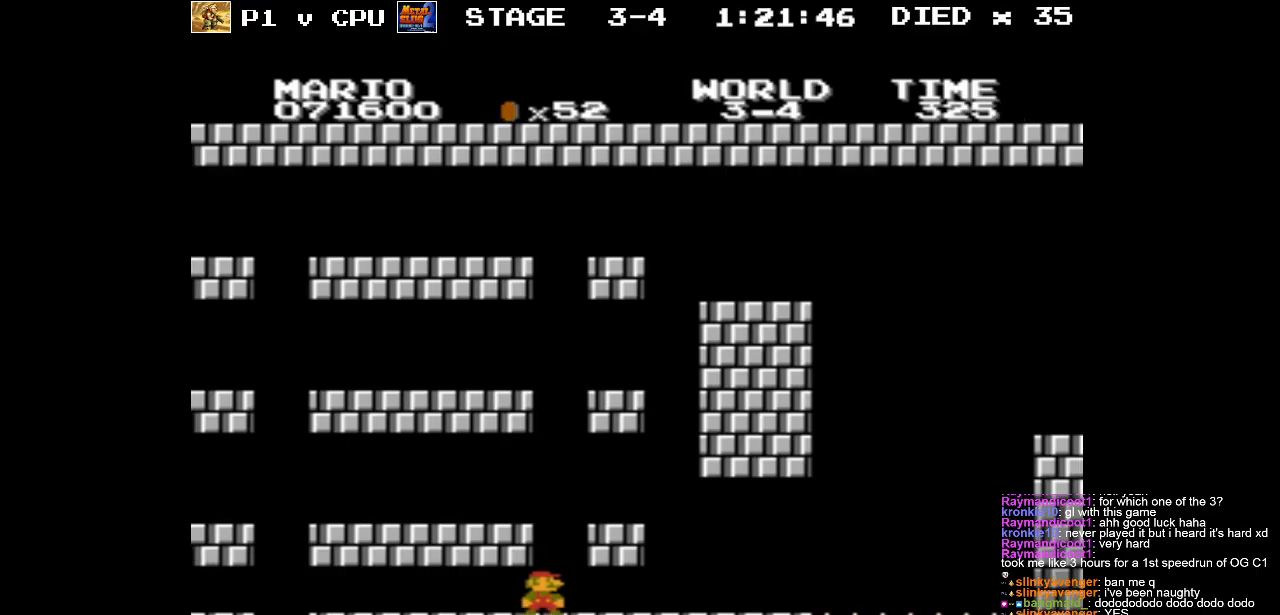
{"buttons": [], "events": []}
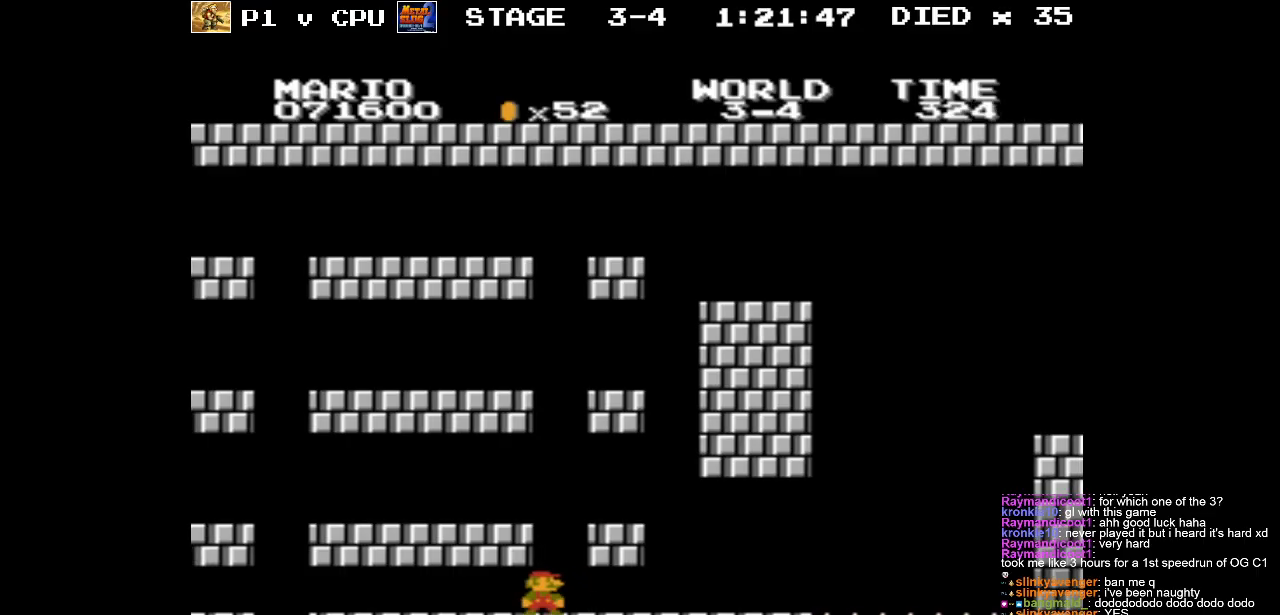
{"buttons": [], "events": []}
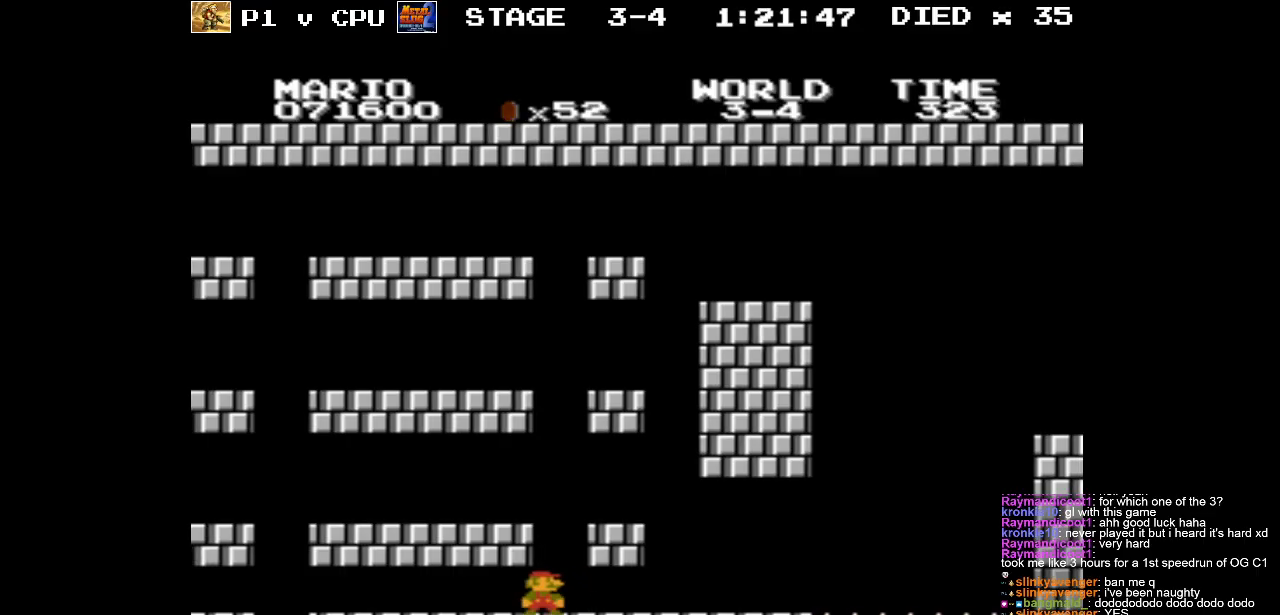
{"buttons": ["B", "DPAD_RIGHT"], "events": [[117, "B", "down"], [233, "DPAD_RIGHT", "down"]]}
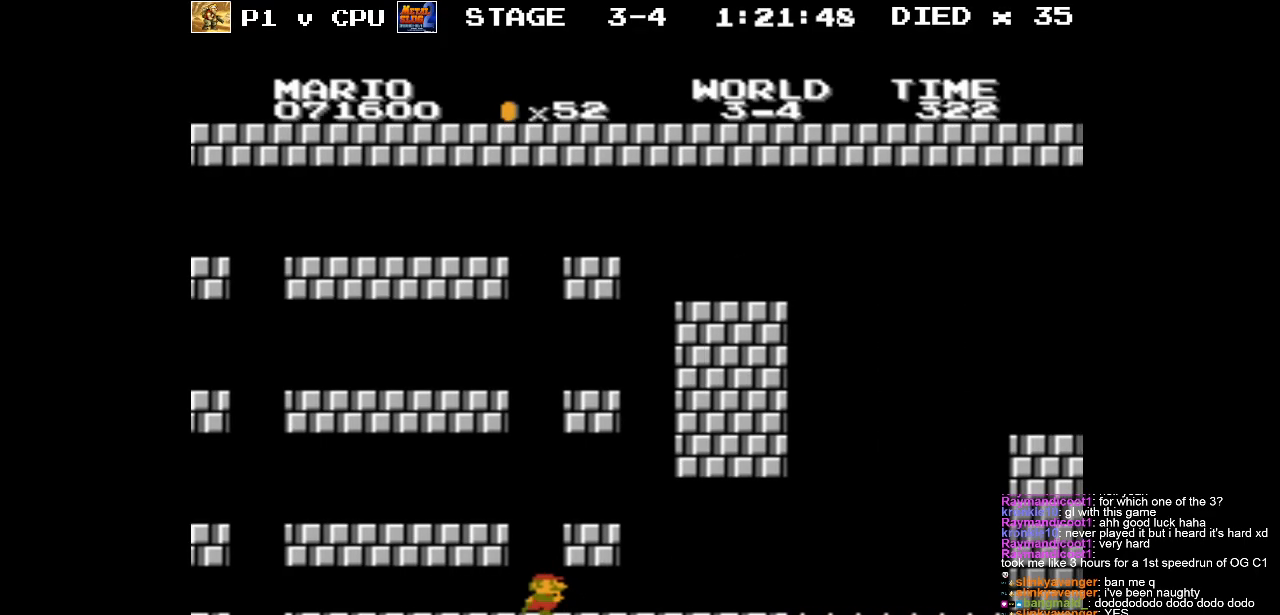
{"buttons": ["B", "DPAD_RIGHT"], "events": []}
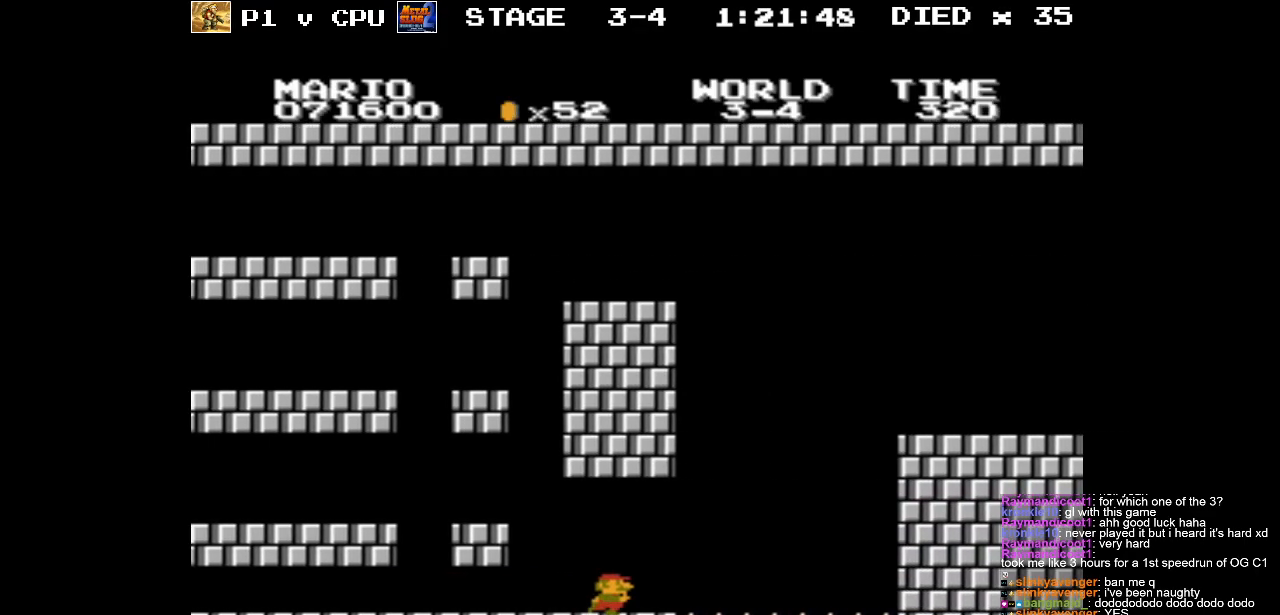
{"buttons": [], "events": [[50, "A", "down"], [333, "DPAD_RIGHT", "up"], [467, "A", "up"], [500, "B", "up"]]}
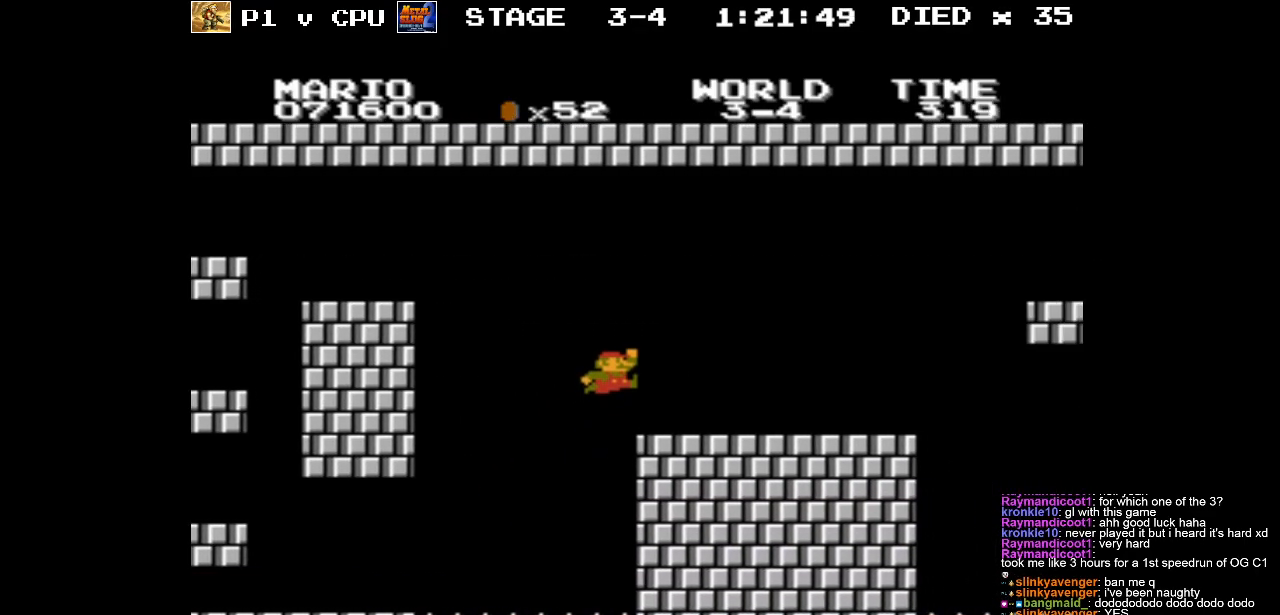
{"buttons": ["DPAD_RIGHT"], "events": [[450, "DPAD_RIGHT", "down"]]}
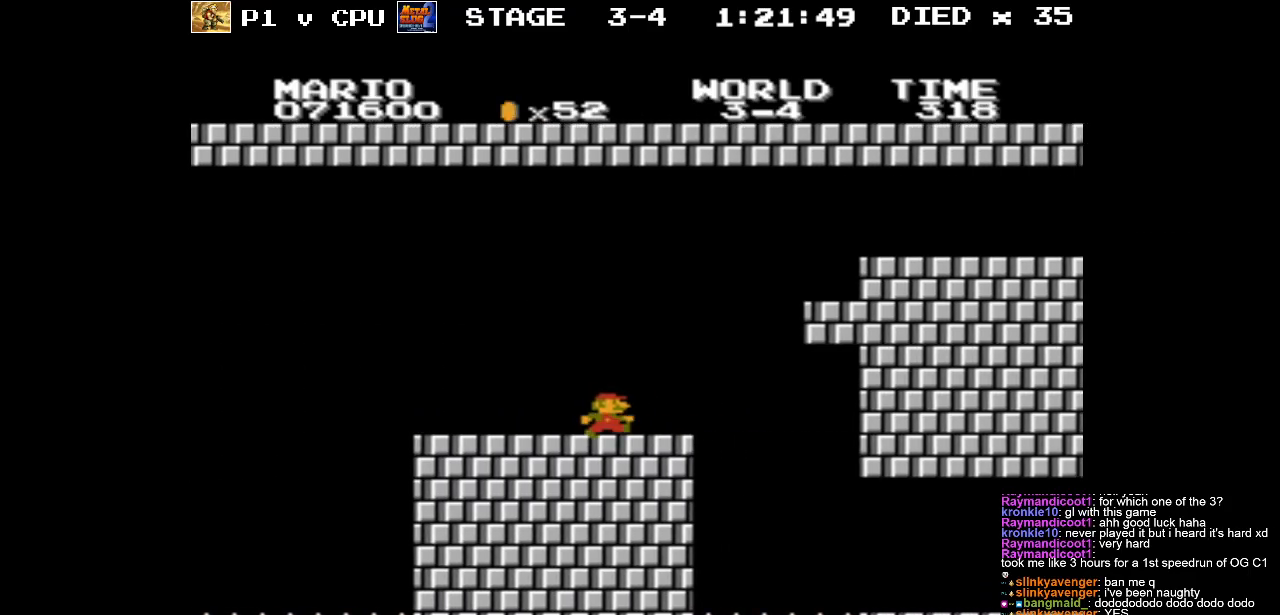
{"buttons": ["A", "DPAD_RIGHT"], "events": [[100, "A", "down"]]}
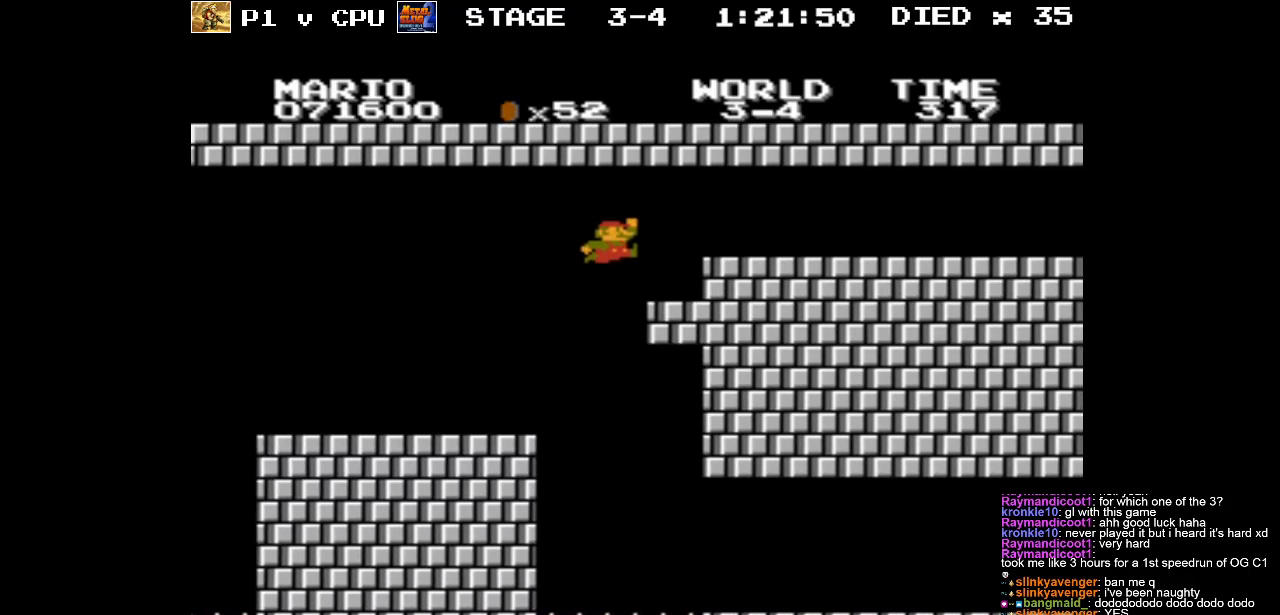
{"buttons": ["DPAD_RIGHT"], "events": [[350, "A", "up"]]}
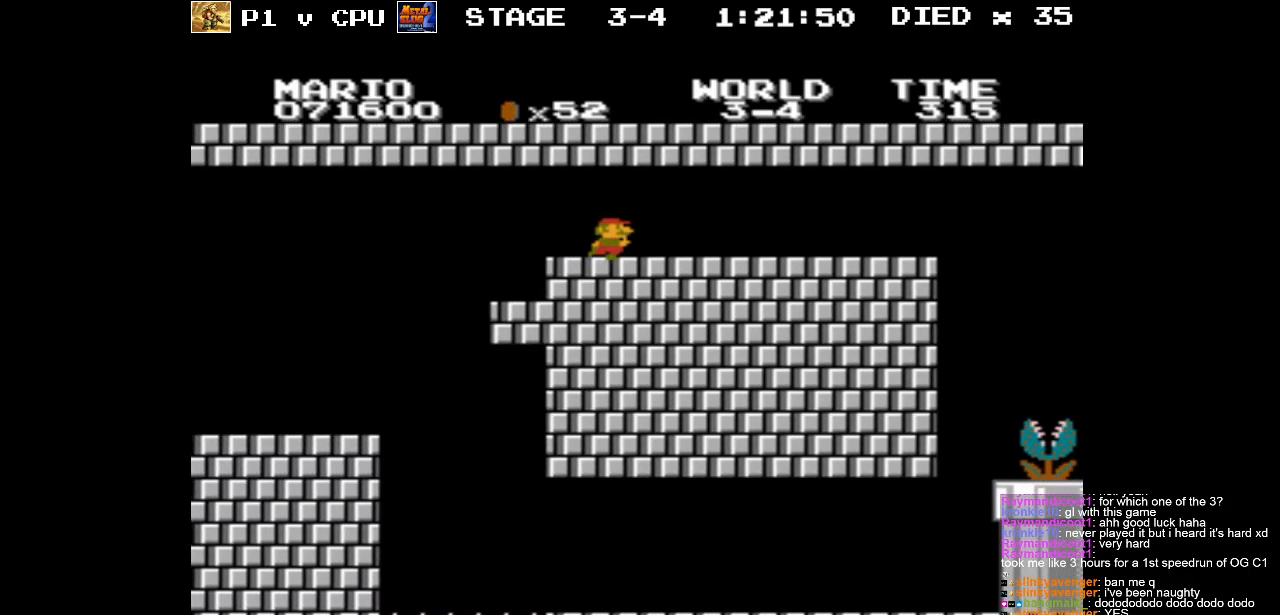
{"buttons": ["DPAD_RIGHT"], "events": []}
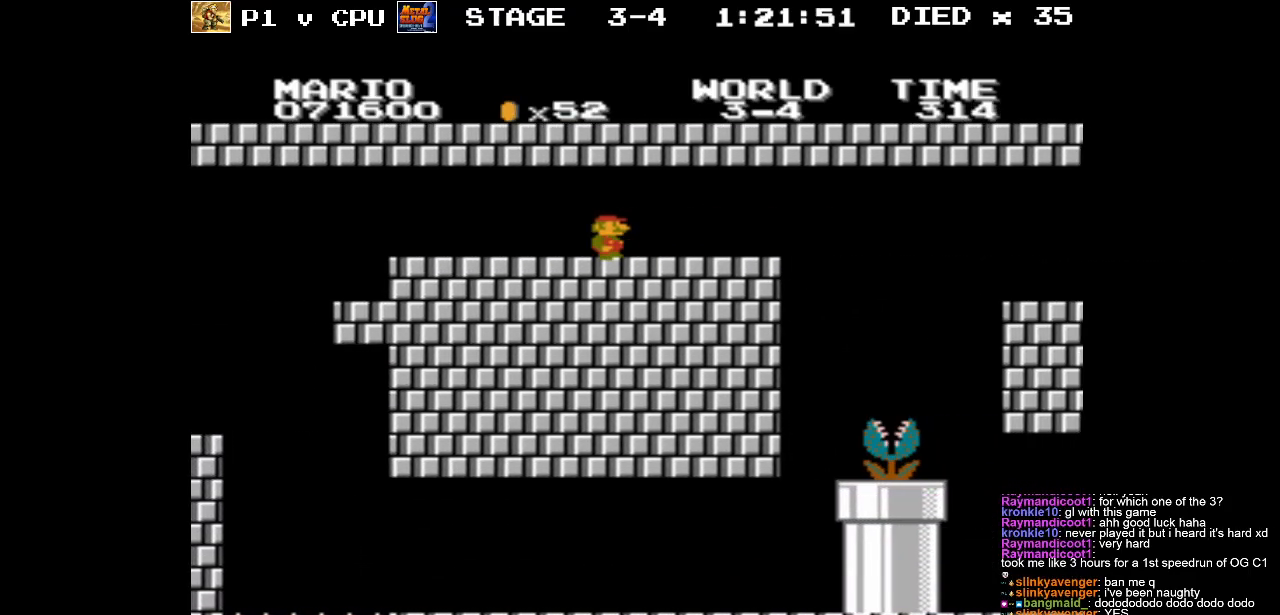
{"buttons": ["DPAD_RIGHT"], "events": [[183, "DPAD_RIGHT", "up"], [500, "DPAD_RIGHT", "down"]]}
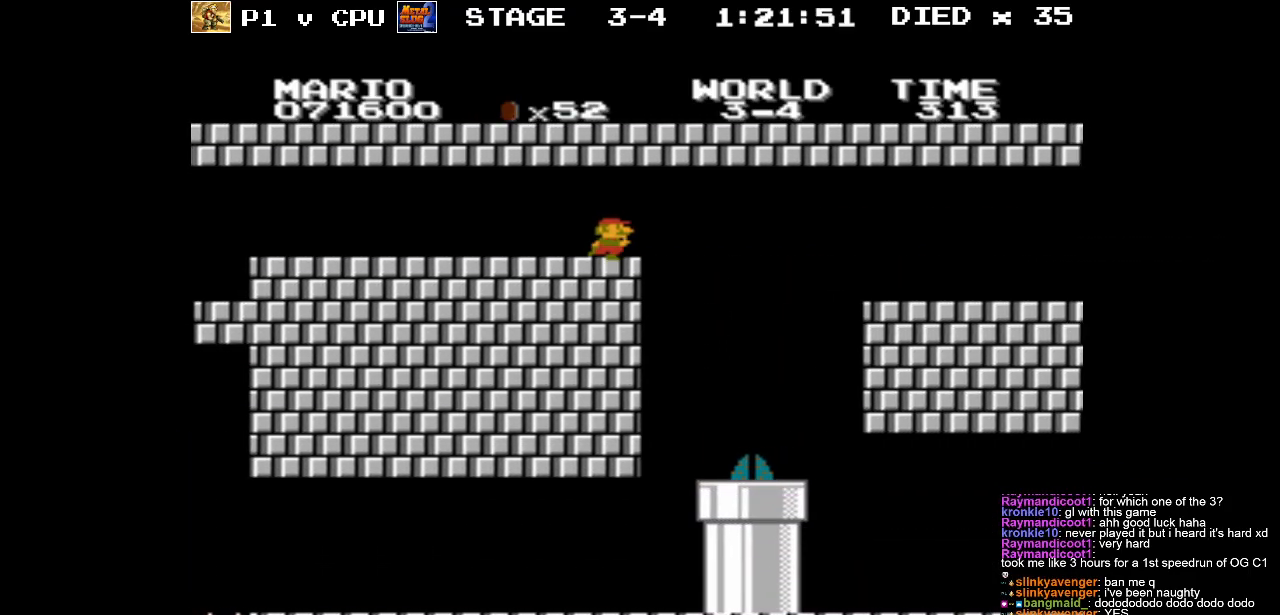
{"buttons": [], "events": [[250, "DPAD_RIGHT", "up"]]}
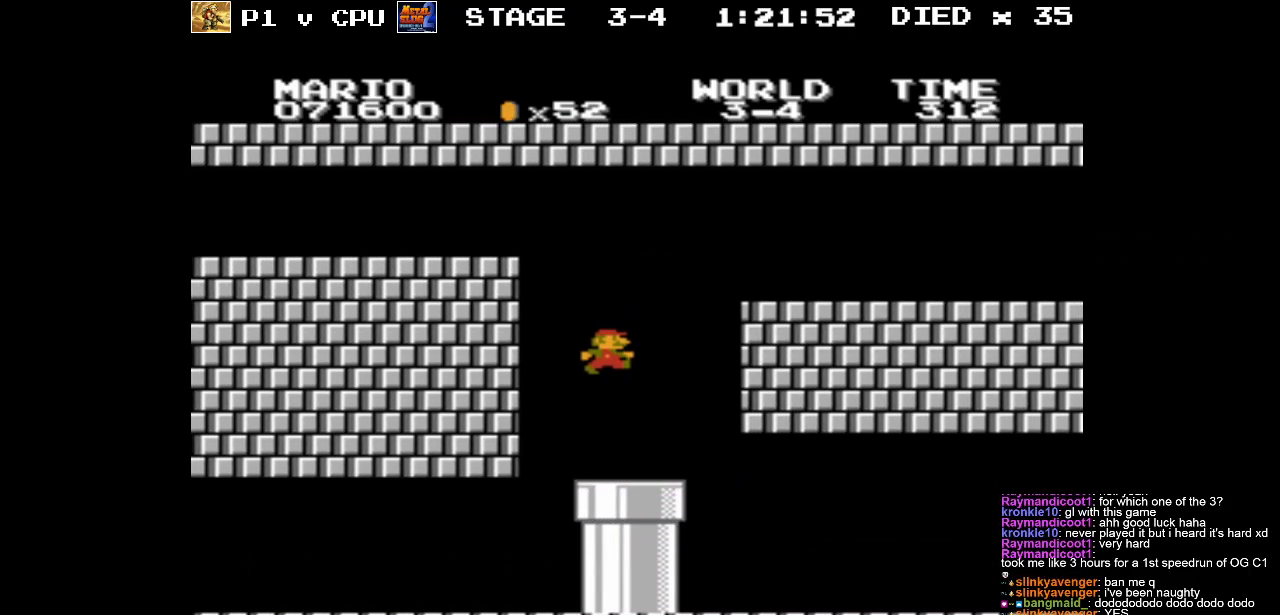
{"buttons": ["DPAD_RIGHT"], "events": [[50, "DPAD_DOWN", "down"], [200, "DPAD_RIGHT", "down"], [233, "DPAD_DOWN", "up"]]}
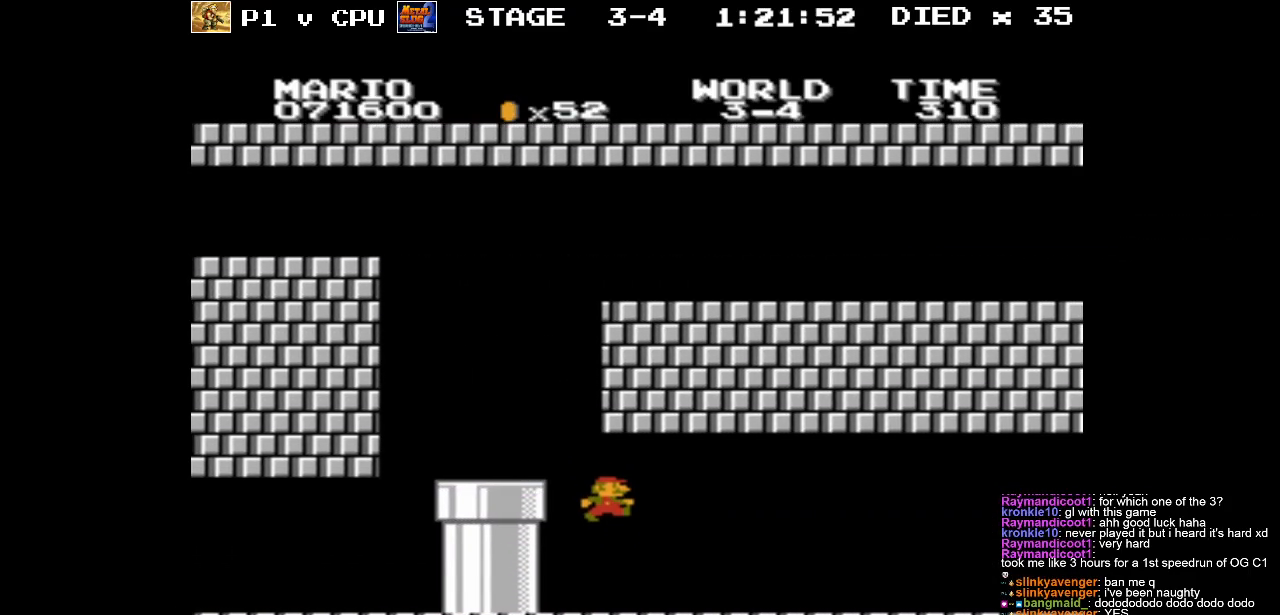
{"buttons": ["DPAD_RIGHT"], "events": []}